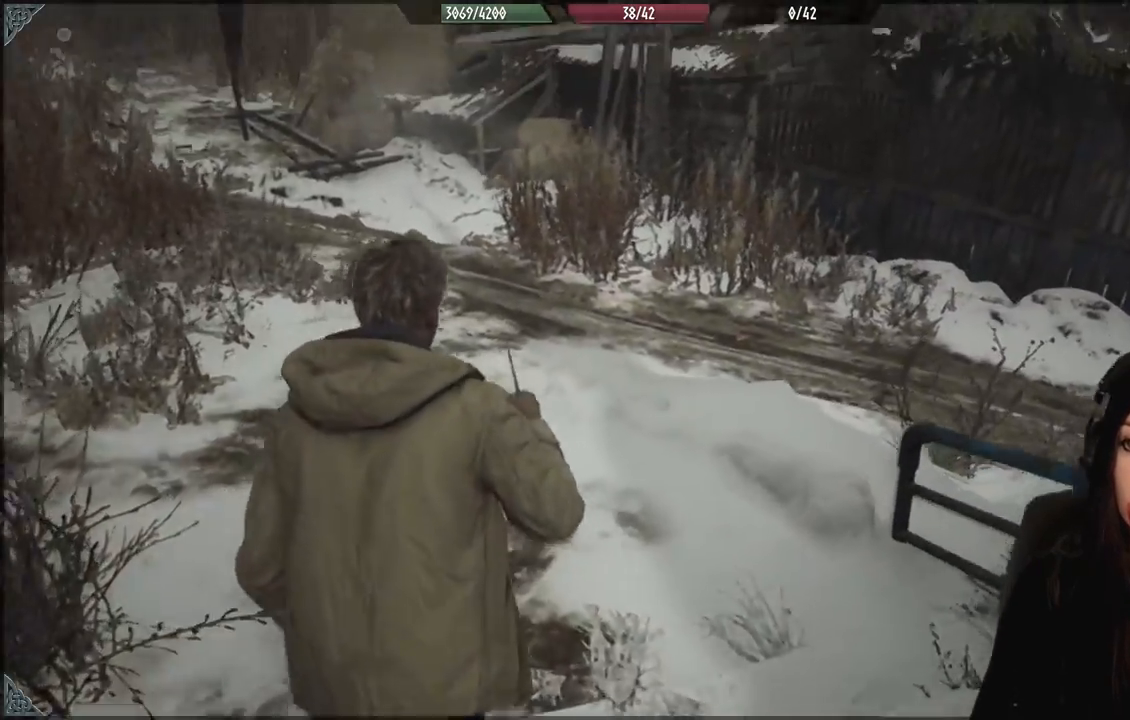
Gameplay with a controller (Xbox layout); each line is a JSON object with the inputs held at the frame after it (dt_ms = milliseconds from this image to that frame). "events" lists button and stick changes between this image and that frame as [ms after this image, input, new state], when the widget could be followed in between.
{"dt_ms": 500, "buttons": [], "left_stick": "up-left", "right_stick": "center", "events": [[150, "right_stick", "center"]]}
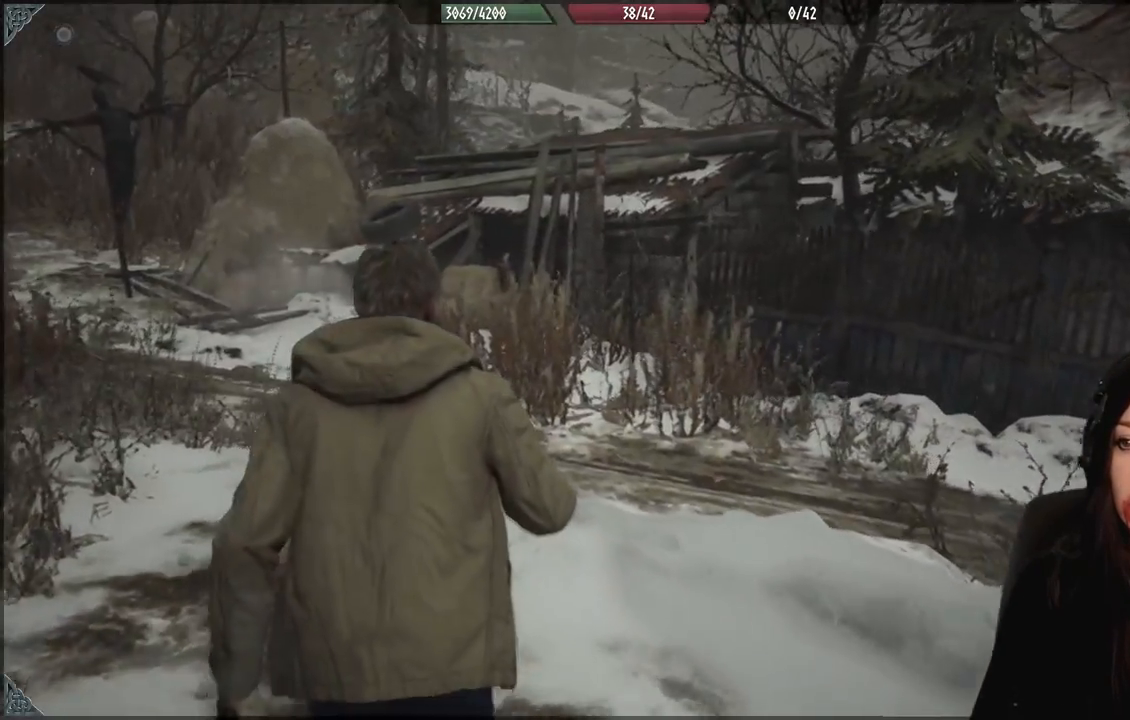
{"dt_ms": 500, "buttons": [], "left_stick": "up", "right_stick": "up-left", "events": [[167, "right_stick", "up-left"], [267, "left_stick", "up"]]}
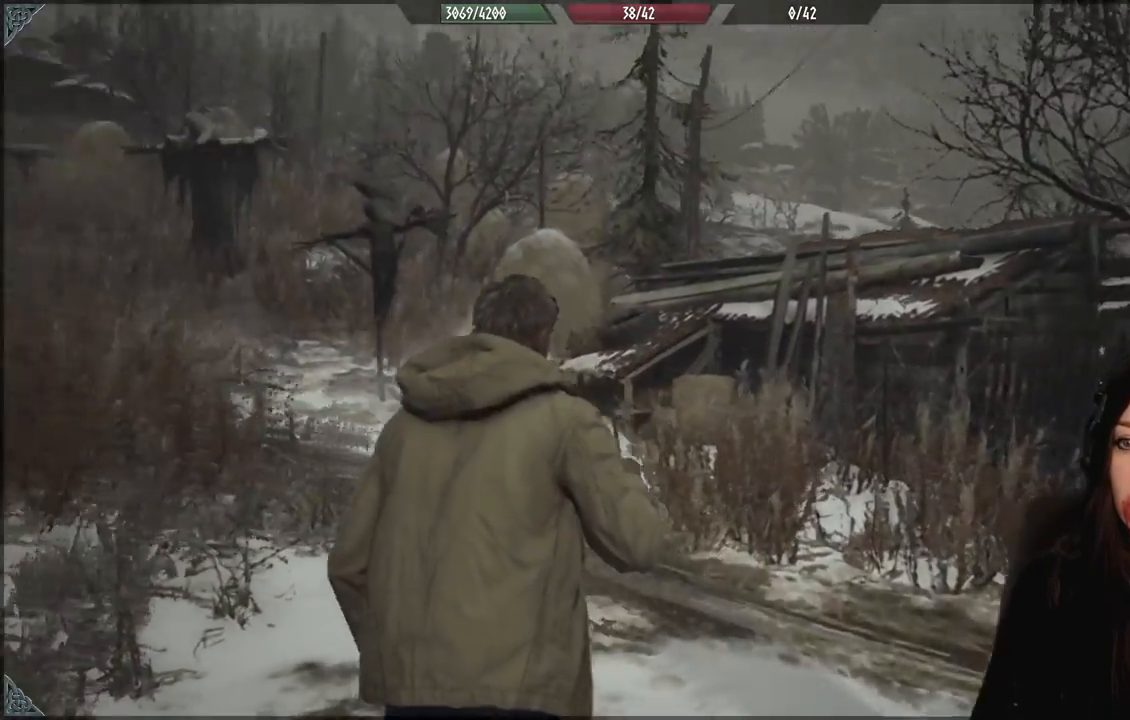
{"dt_ms": 500, "buttons": [], "left_stick": "up", "right_stick": "center", "events": [[83, "right_stick", "left"], [233, "right_stick", "center"]]}
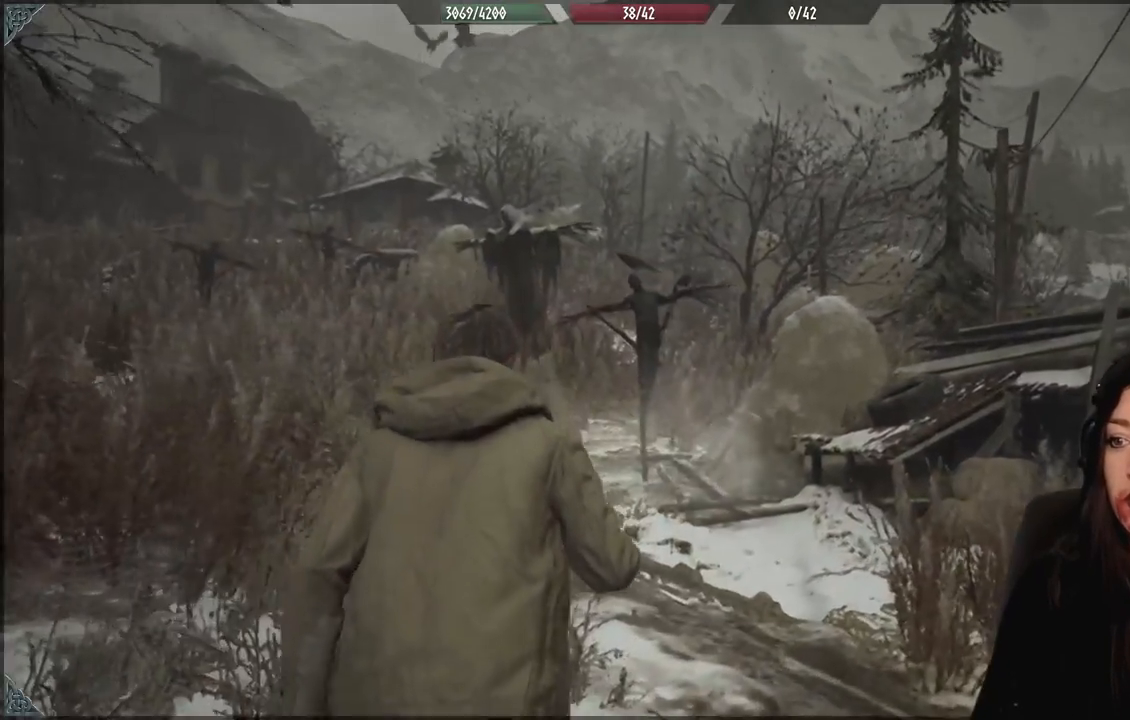
{"dt_ms": 500, "buttons": [], "left_stick": "up", "right_stick": "left", "events": [[300, "right_stick", "left"]]}
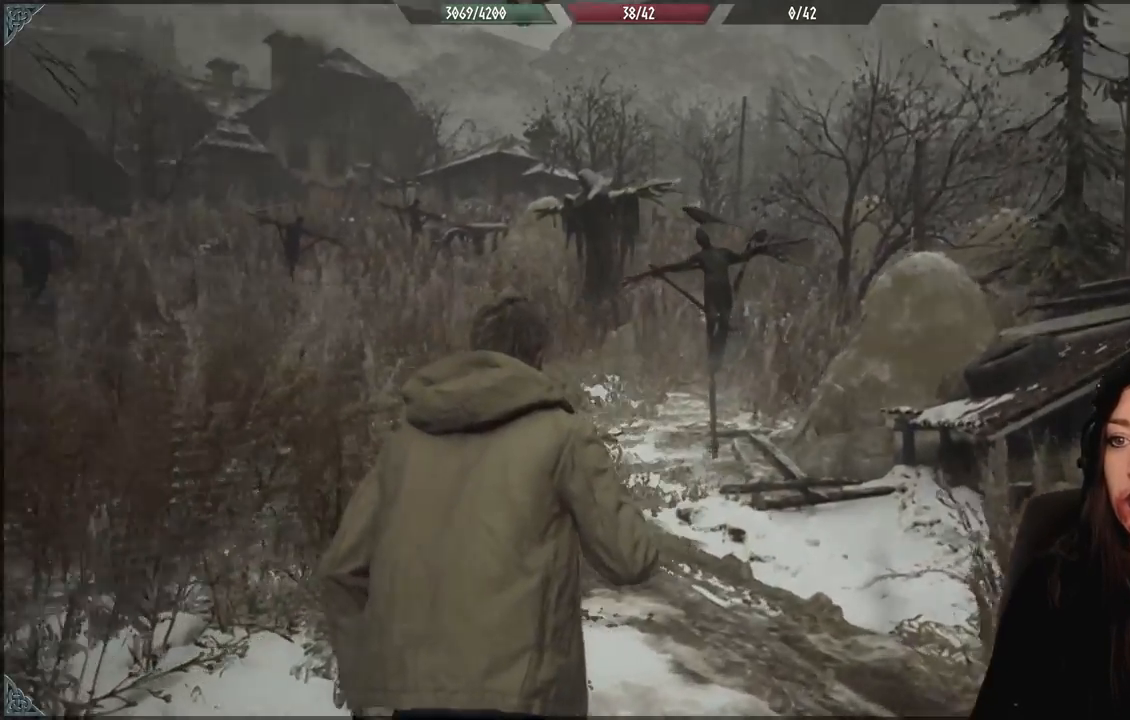
{"dt_ms": 500, "buttons": [], "left_stick": "center", "right_stick": "center", "events": [[133, "right_stick", "center"], [250, "left_stick", "center"]]}
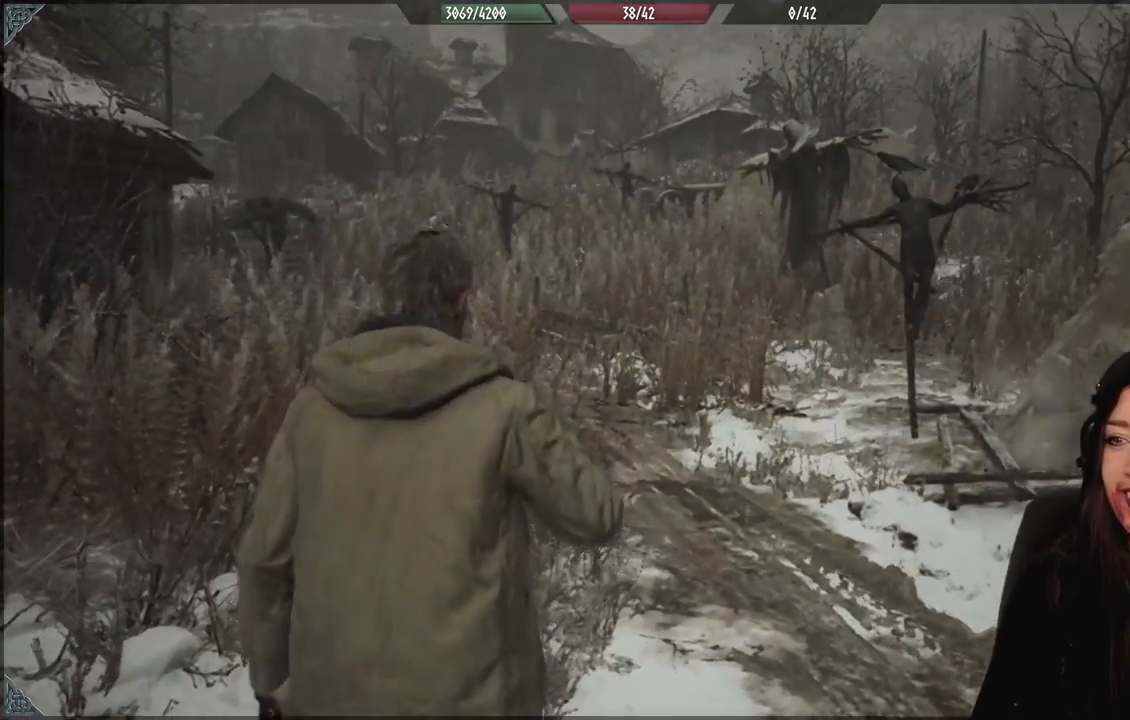
{"dt_ms": 500, "buttons": [], "left_stick": "right", "right_stick": "center", "events": [[133, "right_stick", "up-left"], [200, "right_stick", "left"], [317, "left_stick", "right"], [483, "right_stick", "center"]]}
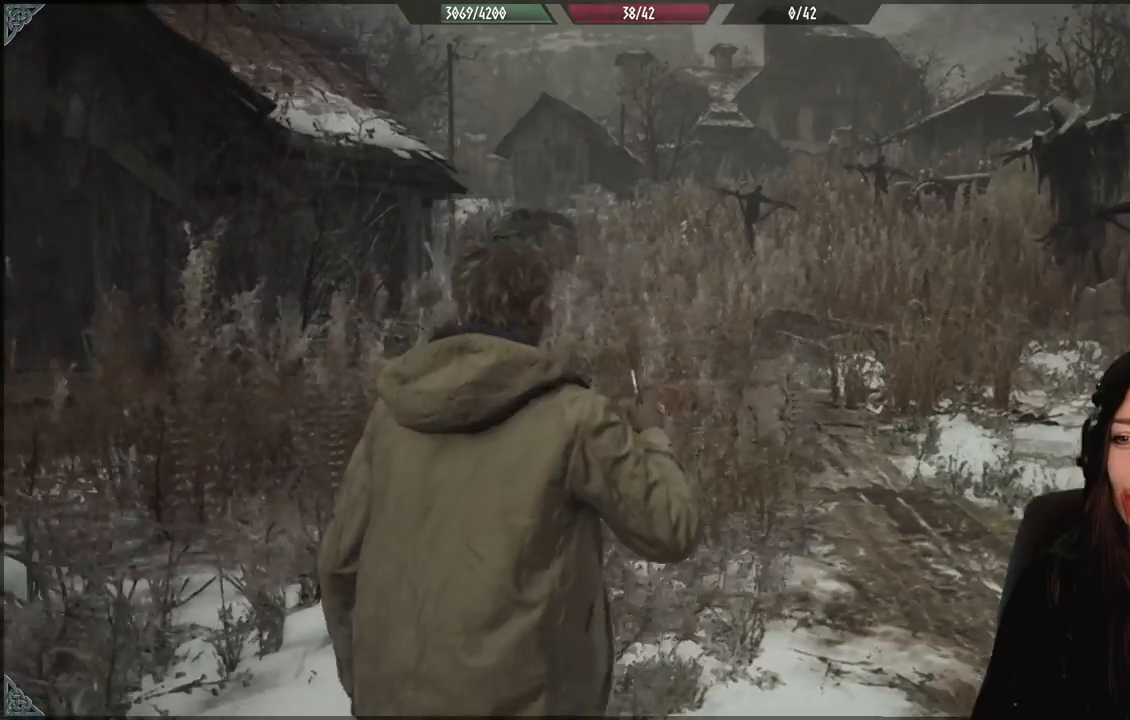
{"dt_ms": 500, "buttons": [], "left_stick": "center", "right_stick": "center", "events": [[250, "right_stick", "left"], [300, "left_stick", "center"], [450, "right_stick", "center"]]}
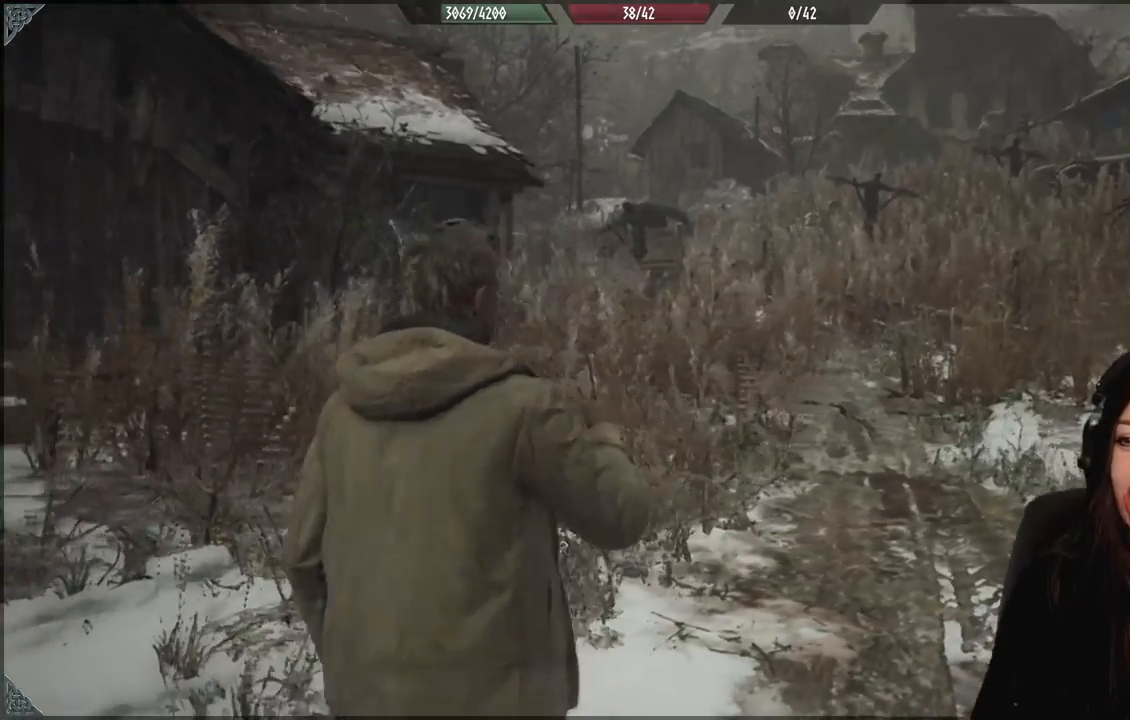
{"dt_ms": 500, "buttons": [], "left_stick": "center", "right_stick": "center", "events": []}
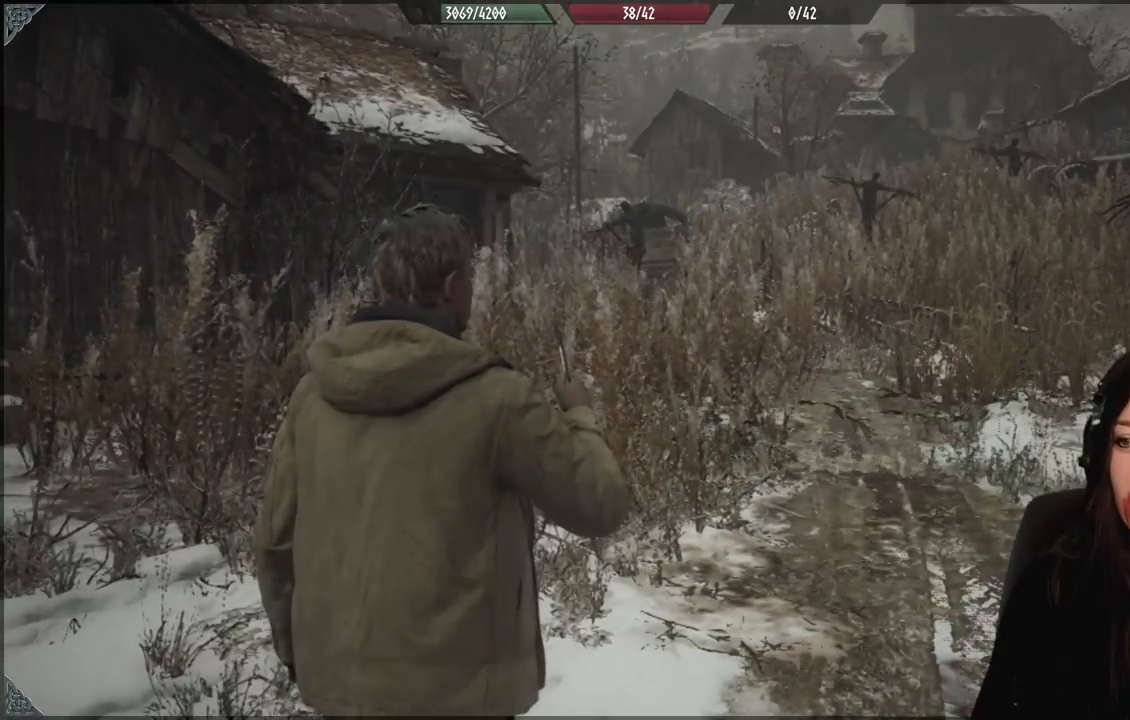
{"dt_ms": 500, "buttons": [], "left_stick": "left", "right_stick": "center", "events": [[333, "left_stick", "left"]]}
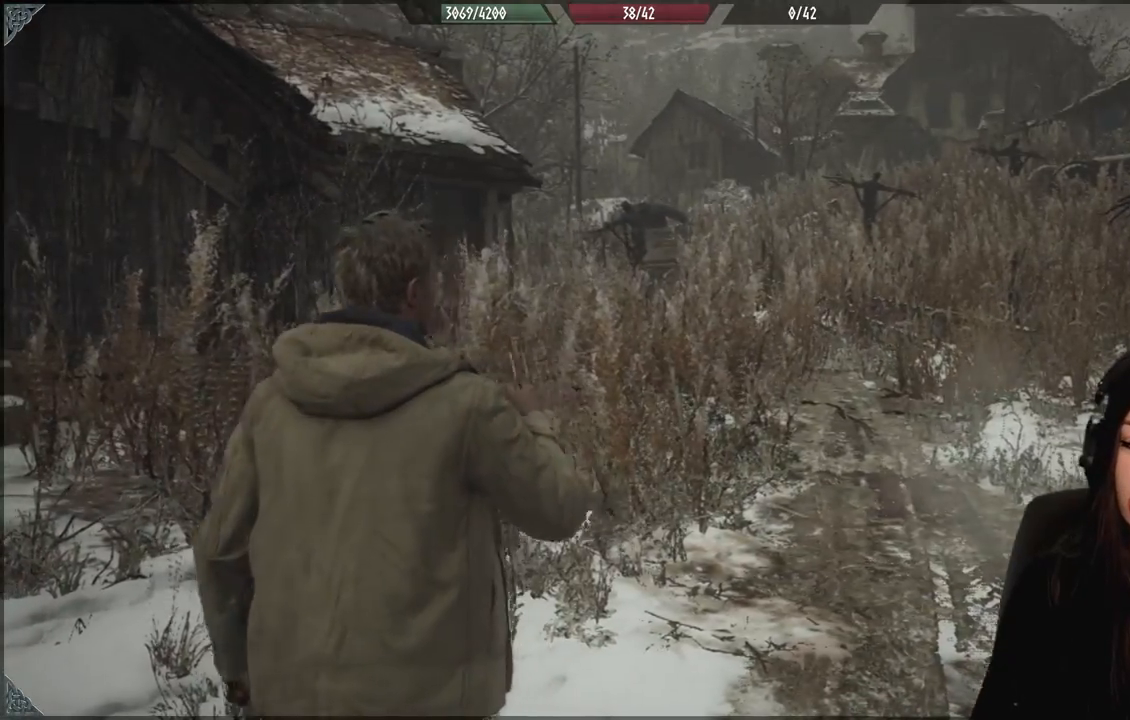
{"dt_ms": 500, "buttons": [], "left_stick": "left", "right_stick": "down-left", "events": [[150, "right_stick", "down-left"]]}
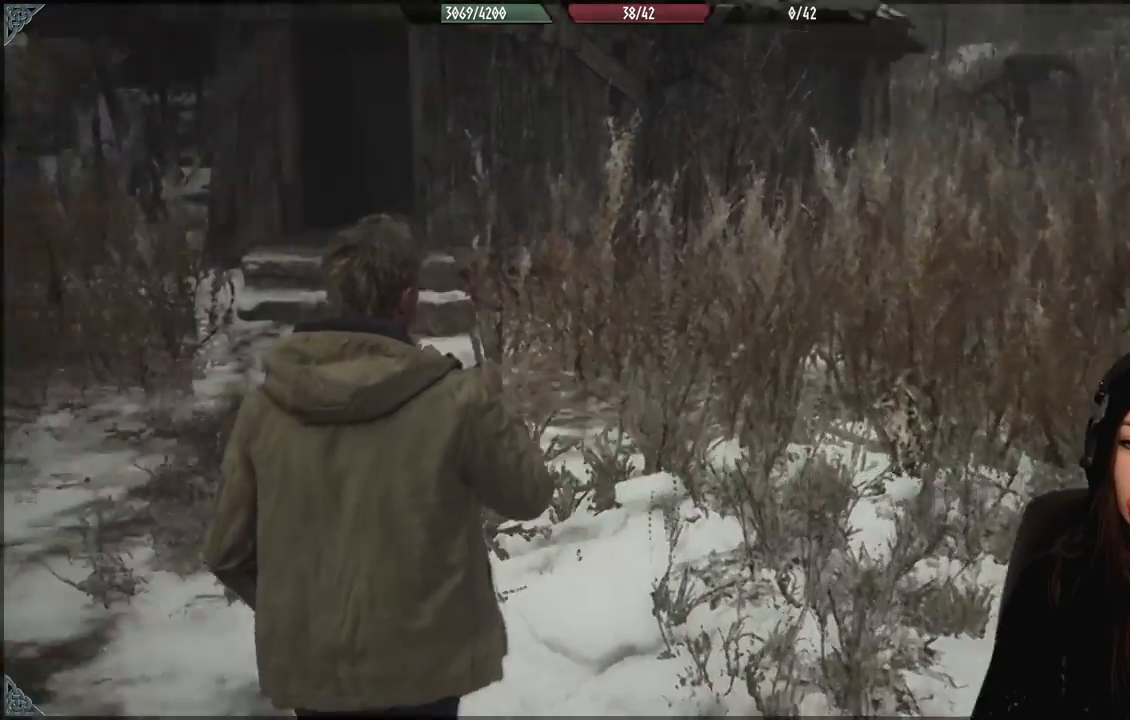
{"dt_ms": 500, "buttons": [], "left_stick": "down-left", "right_stick": "left", "events": [[17, "left_stick", "center"], [117, "right_stick", "left"], [467, "left_stick", "down-left"]]}
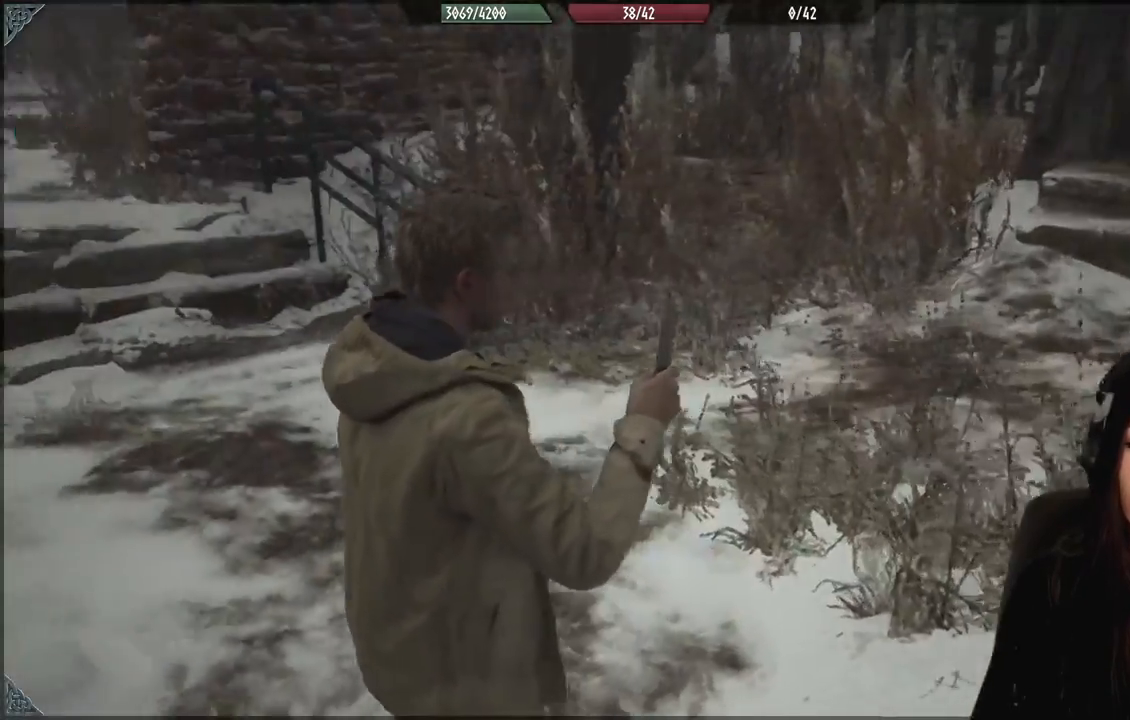
{"dt_ms": 500, "buttons": [], "left_stick": "left", "right_stick": "center", "events": [[200, "left_stick", "left"], [283, "right_stick", "center"]]}
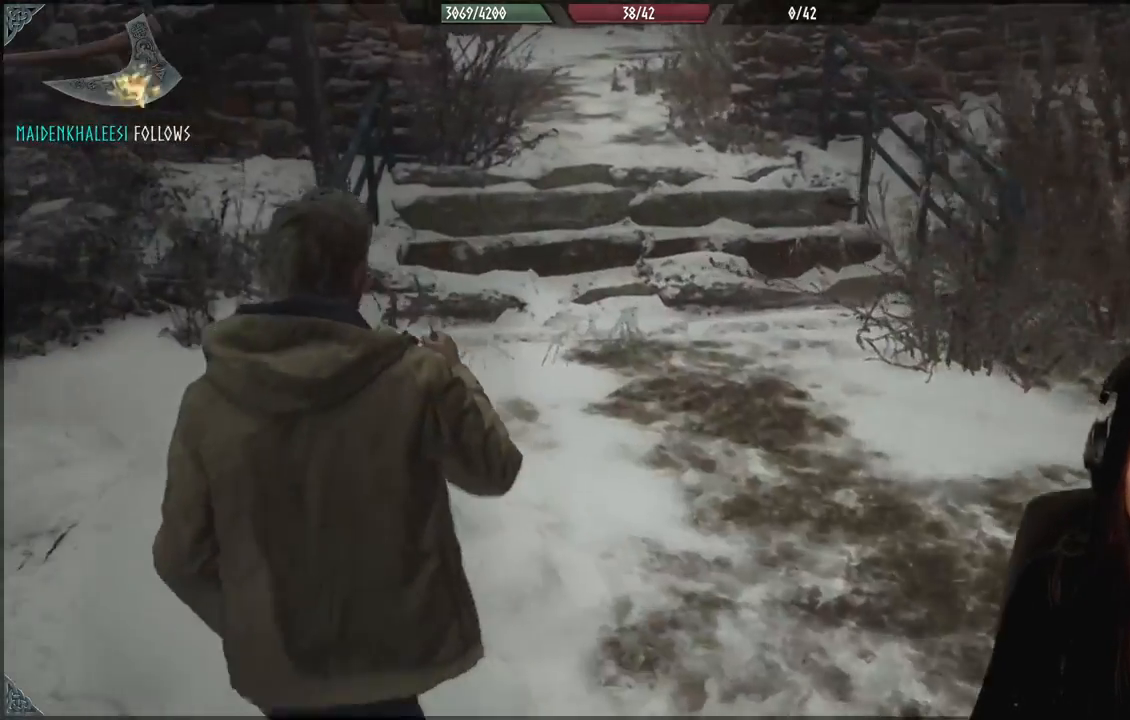
{"dt_ms": 1000, "buttons": [], "left_stick": "center", "right_stick": "left", "events": [[83, "left_stick", "center"], [150, "right_stick", "up-left"], [317, "right_stick", "center"], [400, "left_stick", "right"], [683, "right_stick", "left"], [833, "left_stick", "center"]]}
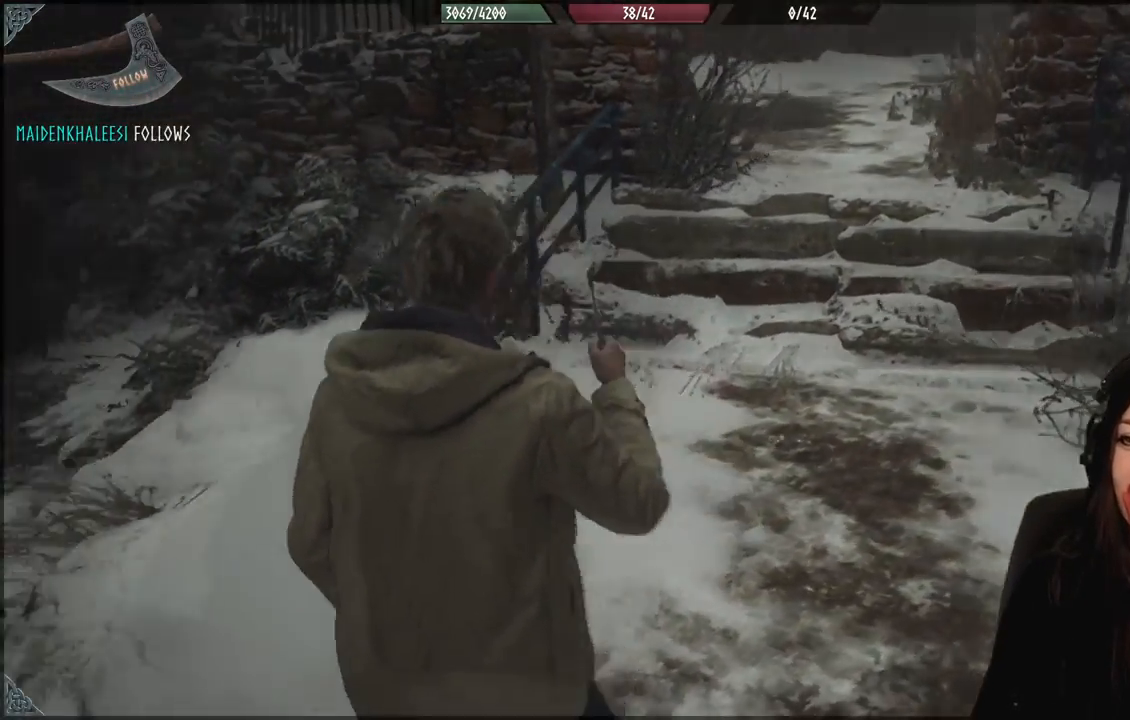
{"dt_ms": 500, "buttons": [], "left_stick": "up-left", "right_stick": "left", "events": [[183, "left_stick", "up-left"]]}
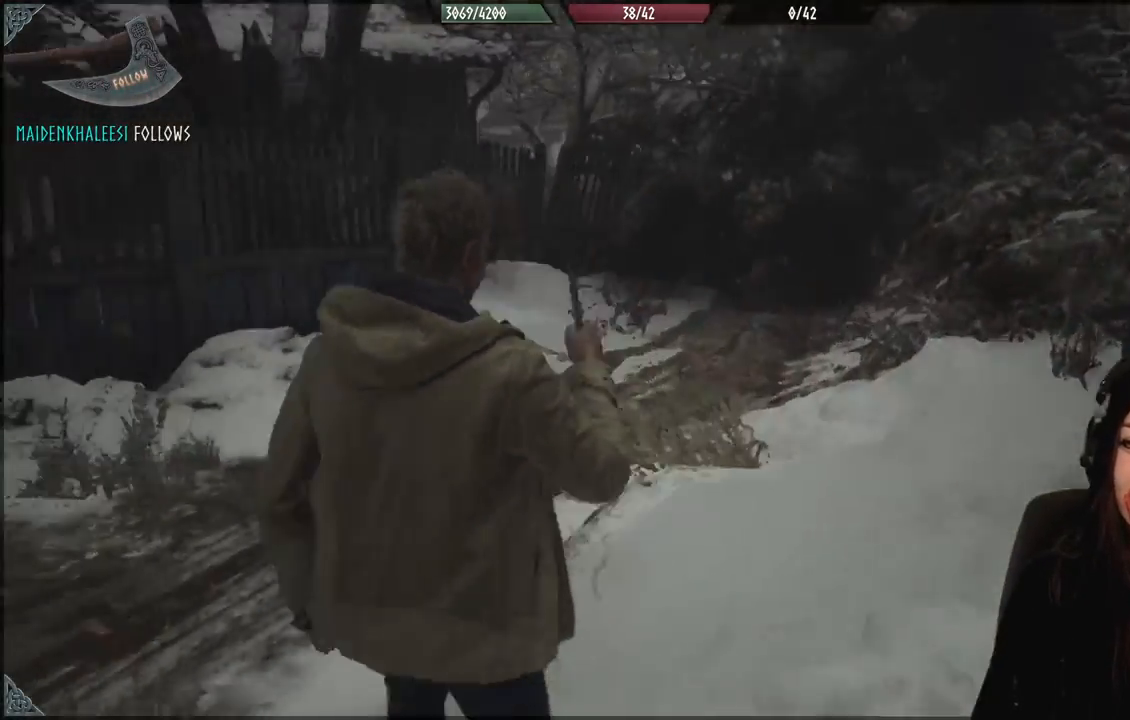
{"dt_ms": 500, "buttons": [], "left_stick": "center", "right_stick": "right", "events": [[133, "right_stick", "center"], [350, "left_stick", "center"], [450, "right_stick", "right"]]}
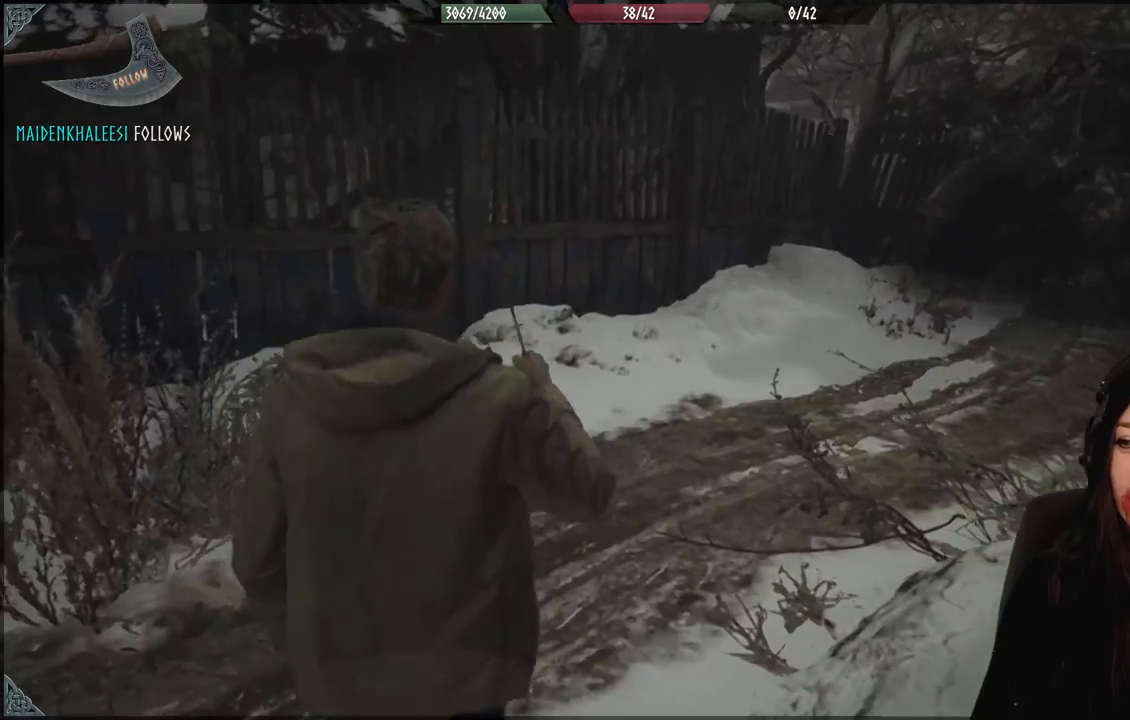
{"dt_ms": 500, "buttons": [], "left_stick": "right", "right_stick": "center", "events": [[367, "right_stick", "center"], [467, "left_stick", "right"]]}
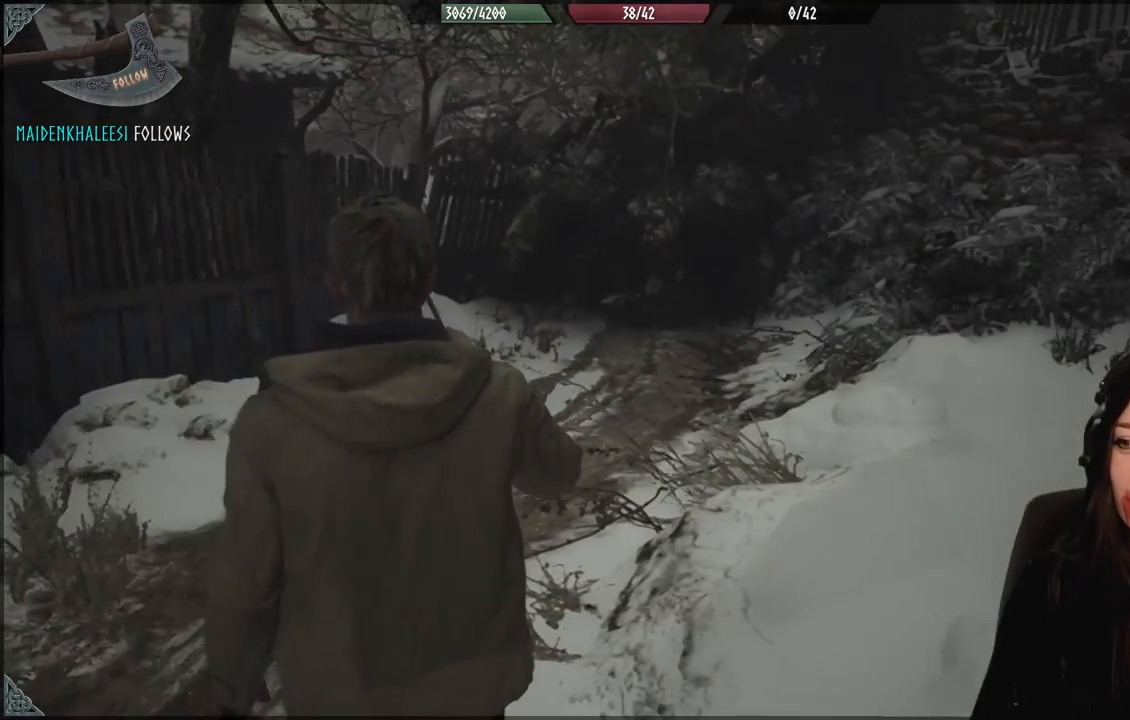
{"dt_ms": 500, "buttons": [], "left_stick": "right", "right_stick": "down-right", "events": [[33, "right_stick", "down-right"]]}